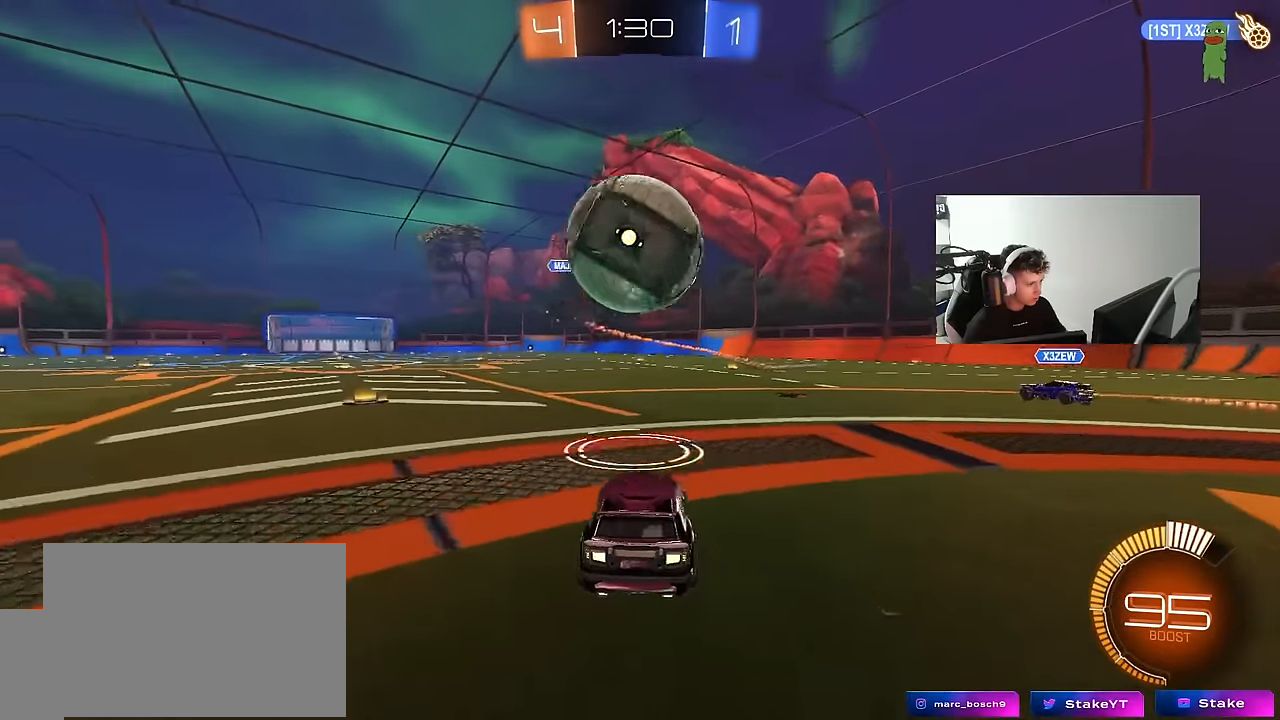
Gameplay with keyboard and mouse; each line is a JSON object with the keys and mouse buttons held at the frame after it. "events" lists presses ("down") and releases ("up") of "1", "2", "3", "4", "5", "a", "alt", "c", "caps_lock", "ctrl", "d", "e", "f", "g", "q", "r", "s", "shift", "space", "t", "tab", "v", "w", "x", "z", "mouse_left", "mouse_wheel" and "mouse_right" between this image and that frame as [ms after this image, input, new state], when the widget could be followed in between. "mouse_left", "mouse_wheel", "mouse_right" = the "left", "wheel", "right" buttons of the "mouse" list. No other keys are recorded. "wheel" means that the mouse wheel is clicked or scrolled. "mouse_move" is the direction in which the mouse moves at that frame (one of eight, or "still"), when it could be read.
{"keys": ["w"], "mouse": [], "mouse_move": "still", "events": [[50, "w", "down"], [100, "d", "down"], [184, "d", "up"], [284, "a", "down"], [384, "a", "up"], [384, "mouse_left", "down"], [467, "mouse_left", "up"]]}
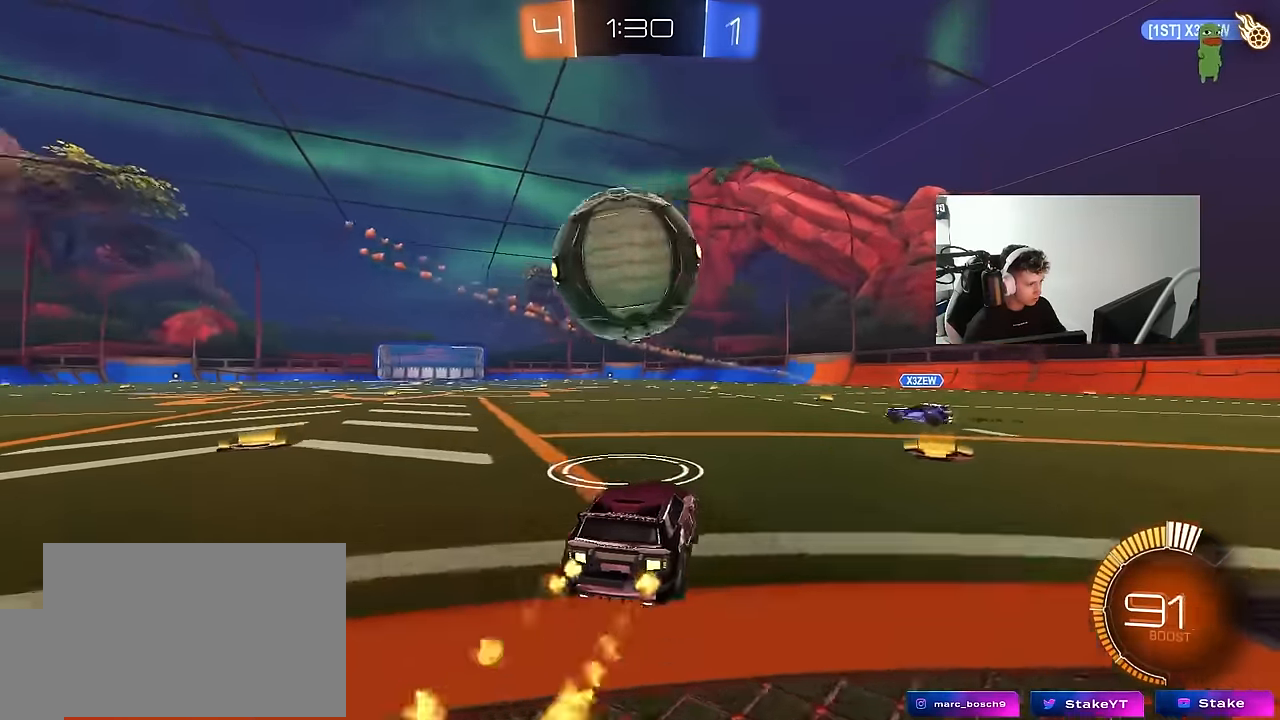
{"keys": ["d"], "mouse": ["left", "right"], "mouse_move": "still", "events": [[67, "mouse_left", "down"], [150, "a", "down"], [200, "mouse_left", "up"], [300, "w", "up"], [350, "a", "up"], [434, "d", "down"], [434, "mouse_left", "down"], [484, "mouse_right", "down"]]}
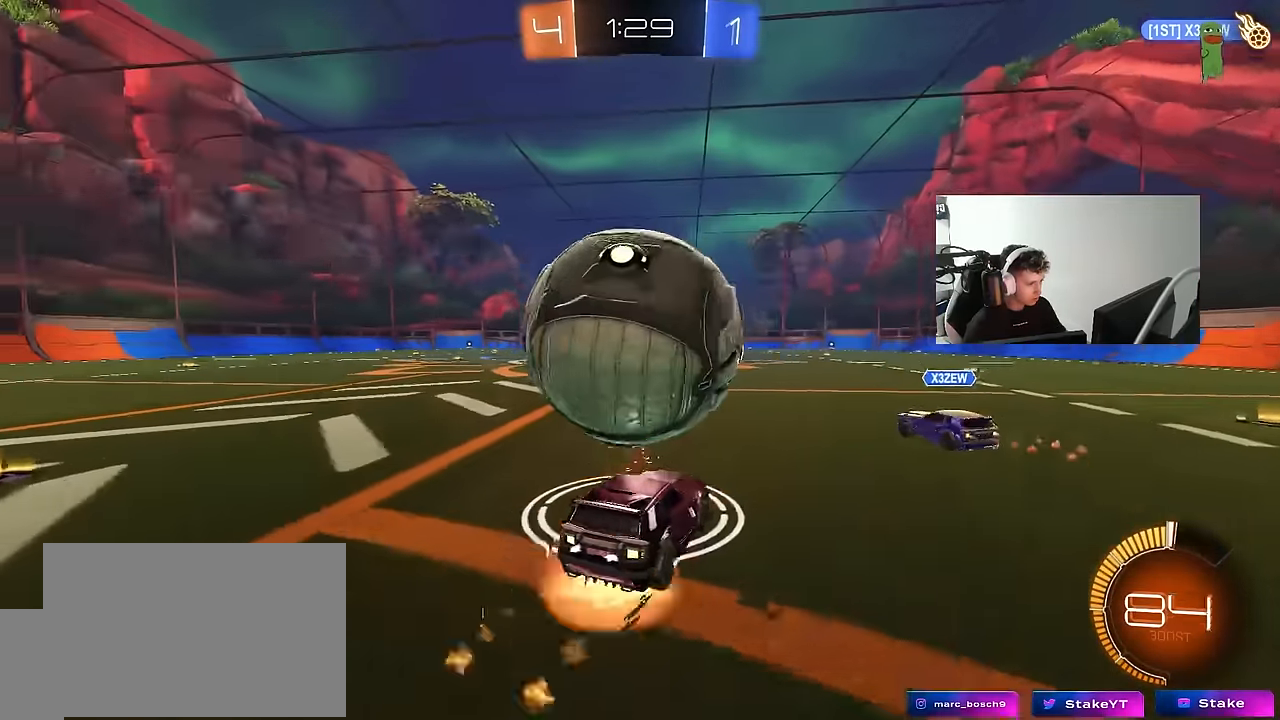
{"keys": ["a", "s", "shift"], "mouse": ["left"], "mouse_move": "still", "events": [[34, "a", "down"], [34, "shift", "down"], [84, "d", "up"], [84, "mouse_right", "up"], [84, "w", "down"], [134, "mouse_right", "down"], [167, "s", "down"], [217, "space", "down"], [217, "w", "up"], [317, "mouse_right", "up"], [367, "space", "up"]]}
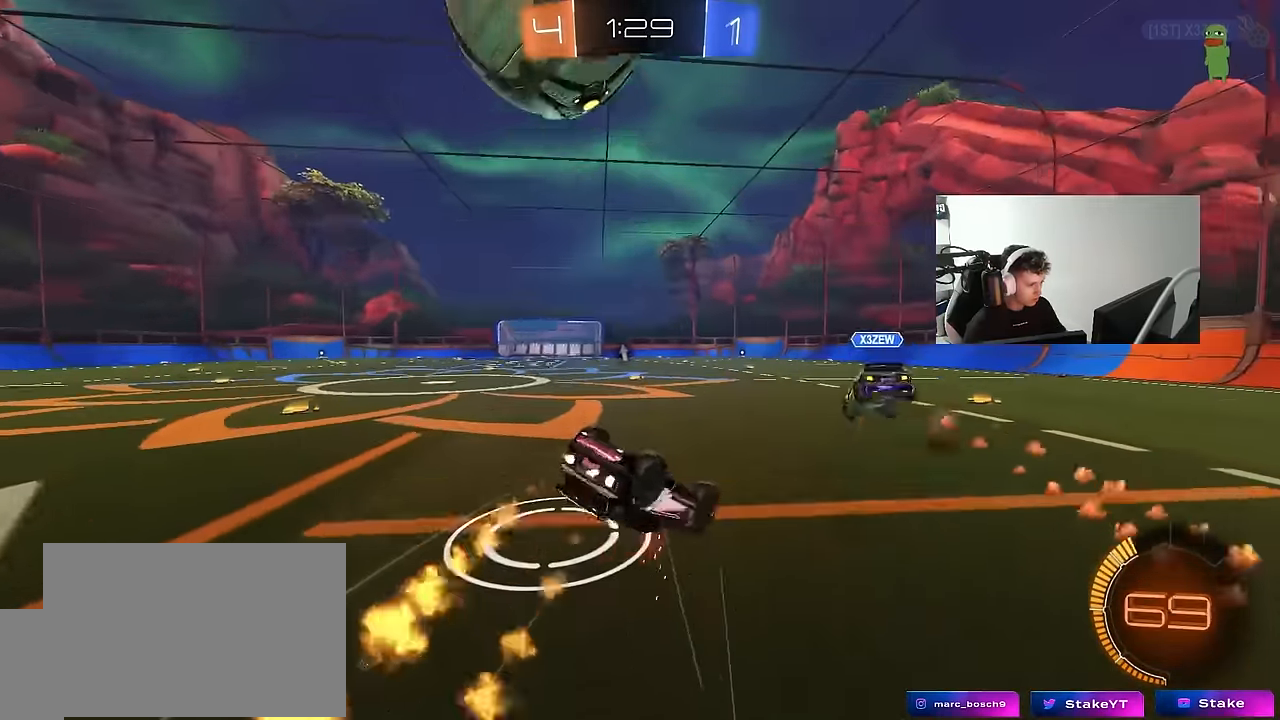
{"keys": ["s", "space"], "mouse": [], "mouse_move": "still", "events": [[50, "s", "up"], [100, "mouse_left", "up"], [234, "s", "down"], [417, "shift", "up"], [417, "space", "down"], [467, "a", "up"]]}
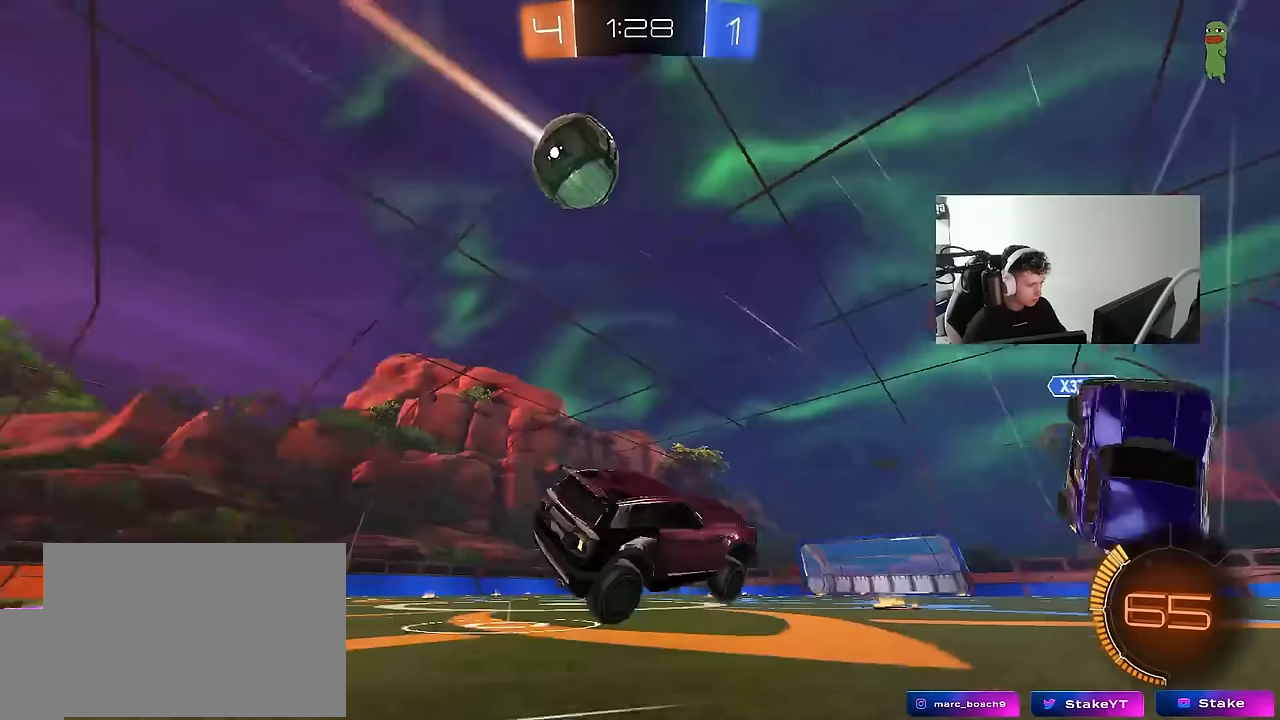
{"keys": ["a", "s"], "mouse": ["right"], "mouse_move": "down-left", "events": [[17, "s", "up"], [67, "space", "up"], [300, "a", "down"], [383, "a", "up"], [383, "mouse_right", "down"], [383, "s", "down"], [433, "a", "down"]]}
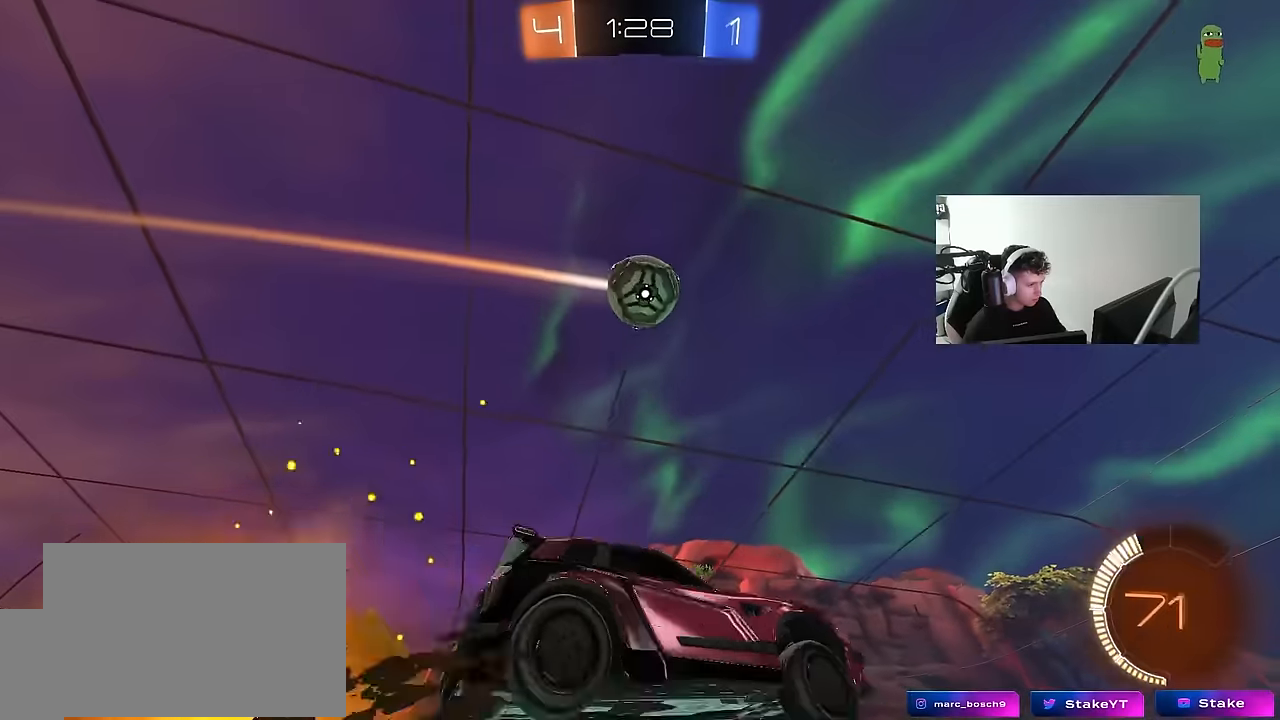
{"keys": [], "mouse": ["left"], "mouse_move": "still", "events": [[33, "shift", "down"], [83, "a", "up"], [83, "mouse_left", "down"], [83, "s", "up"], [133, "mouse_right", "up"], [133, "shift", "up"], [167, "mouse_right", "down"], [217, "s", "down"], [267, "d", "down"], [317, "shift", "down"], [367, "d", "up"], [367, "mouse_left", "up"], [367, "mouse_right", "up"], [367, "s", "up"], [400, "mouse_left", "down"], [400, "shift", "up"]]}
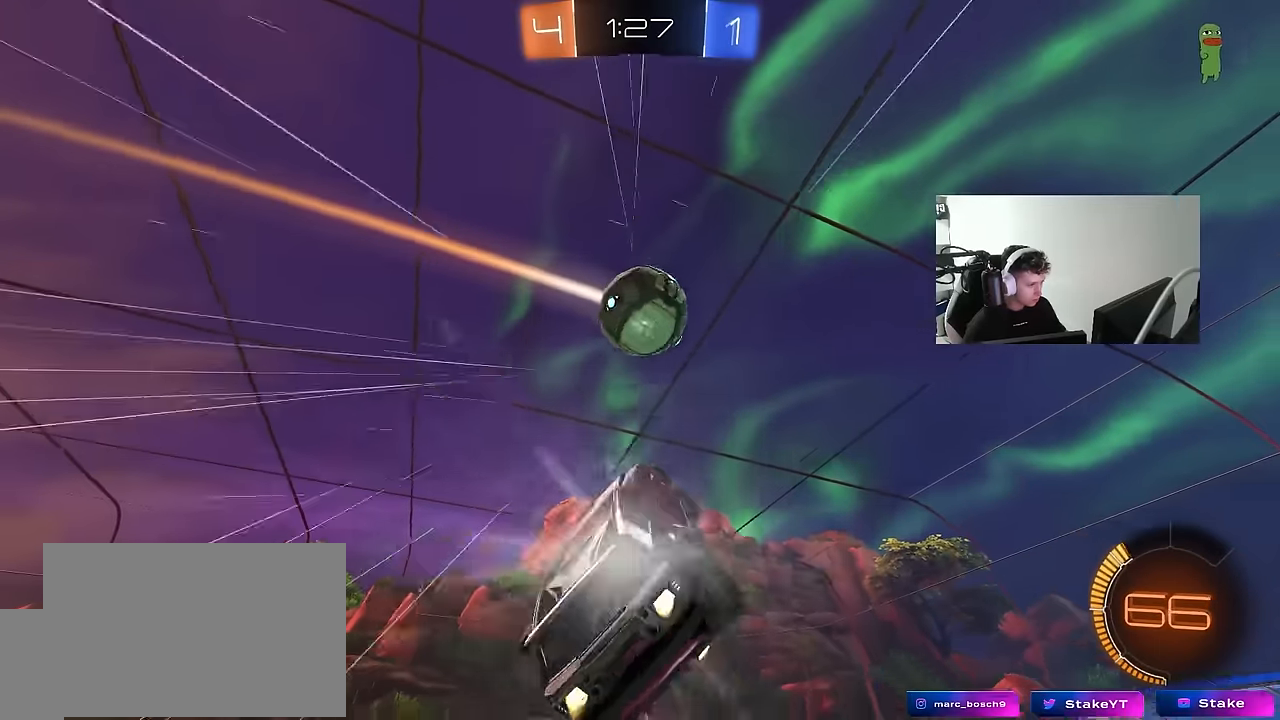
{"keys": ["d"], "mouse": ["left"], "mouse_move": "still", "events": [[50, "a", "down"], [50, "w", "down"], [100, "w", "up"], [133, "a", "up"], [133, "w", "down"], [183, "w", "up"], [233, "w", "down"], [283, "w", "up"], [333, "mouse_left", "up"], [417, "d", "down"], [467, "mouse_left", "down"]]}
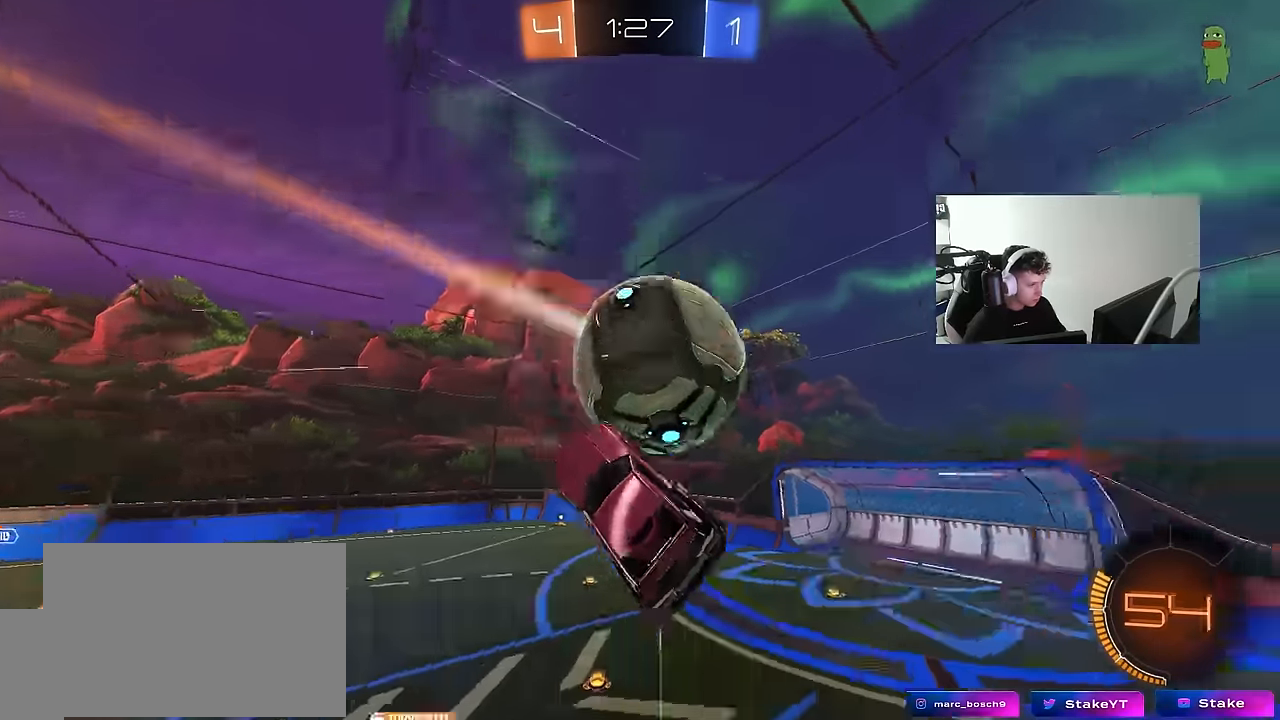
{"keys": ["d", "w"], "mouse": [], "mouse_move": "still", "events": [[17, "w", "down"], [67, "a", "down"], [67, "mouse_left", "up"], [117, "d", "up"], [150, "shift", "down"], [150, "w", "up"], [300, "d", "down"], [300, "mouse_left", "down"], [350, "a", "up"], [350, "shift", "up"], [383, "mouse_left", "up"], [433, "w", "down"]]}
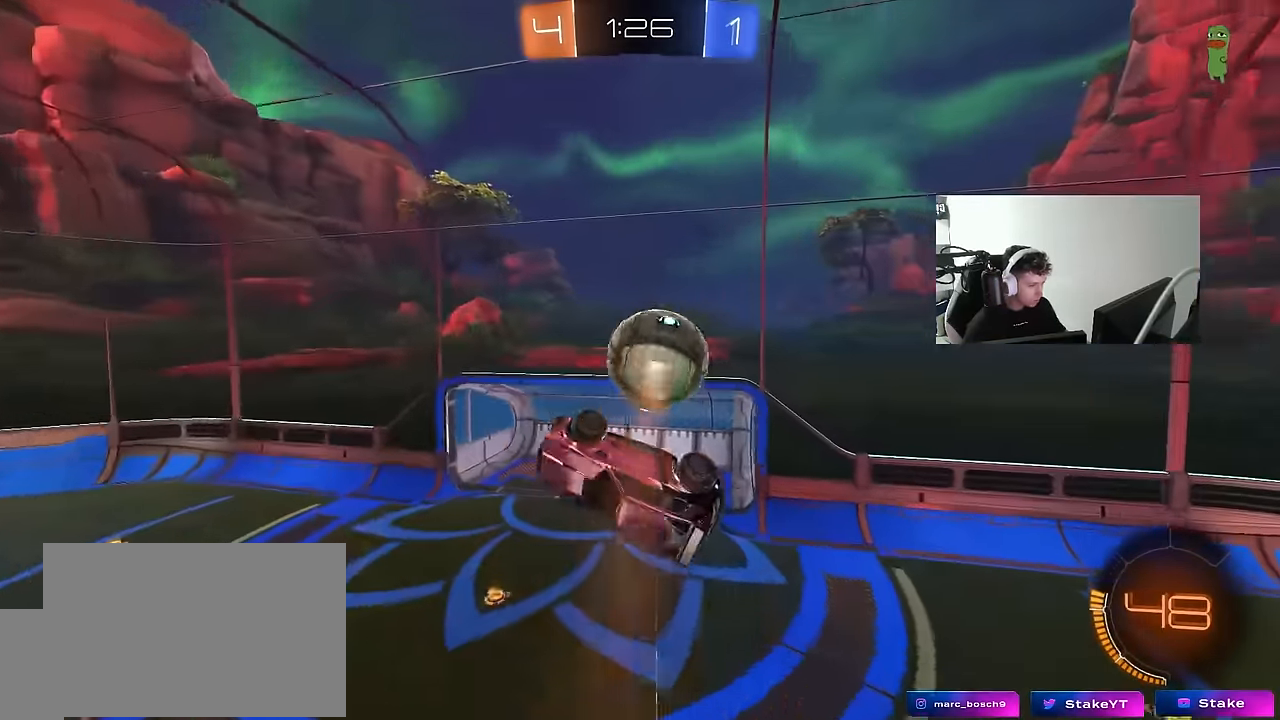
{"keys": ["d", "shift"], "mouse": ["left"], "mouse_move": "left", "events": [[33, "shift", "down"], [83, "w", "up"], [133, "shift", "up"], [267, "mouse_left", "down"], [400, "mouse_left", "up"], [400, "shift", "down"], [450, "mouse_left", "down"]]}
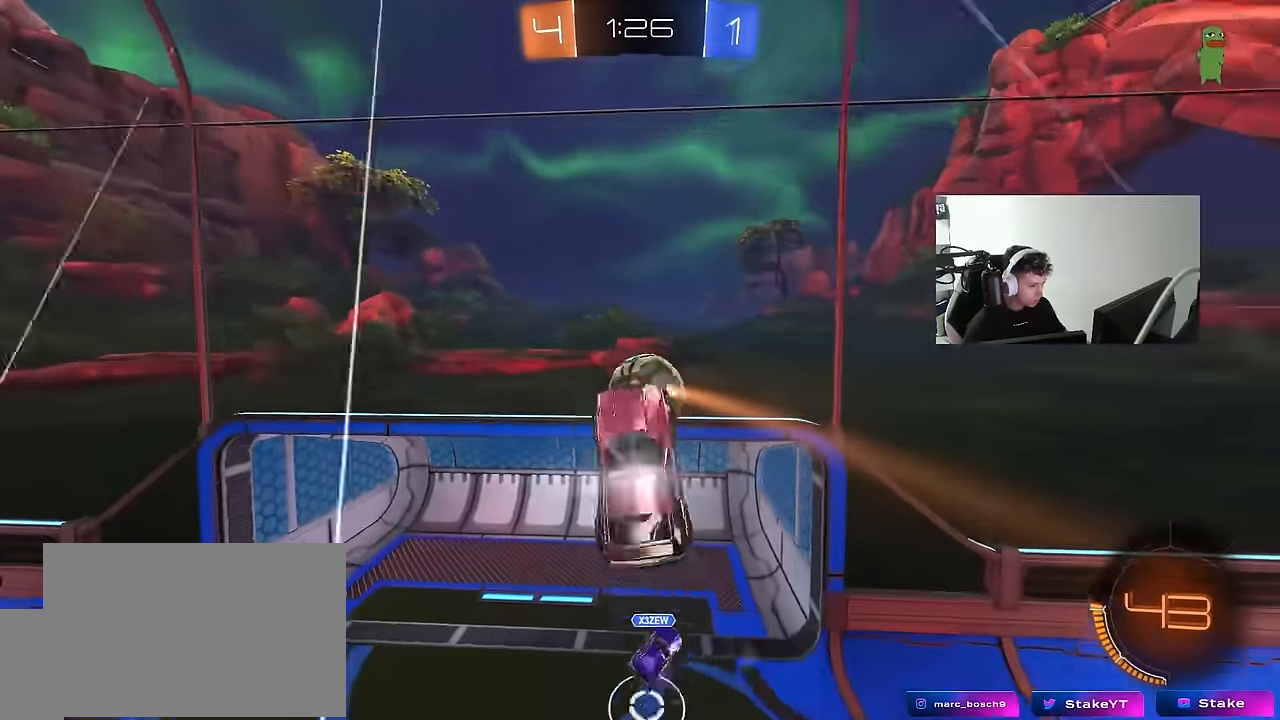
{"keys": ["d", "shift"], "mouse": [], "mouse_move": "still", "events": [[50, "mouse_left", "up"], [50, "w", "down"], [133, "w", "up"]]}
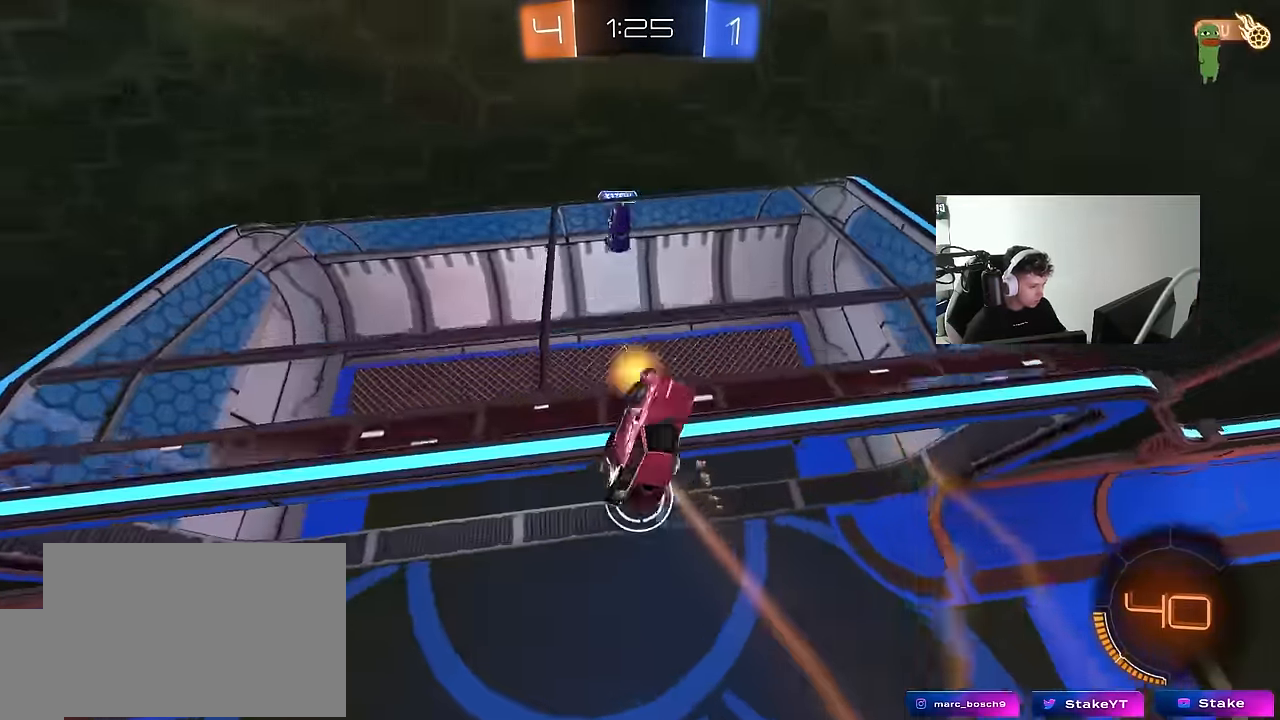
{"keys": ["d", "s", "shift"], "mouse": [], "mouse_move": "still", "events": [[250, "space", "down"], [433, "s", "down"], [433, "space", "up"]]}
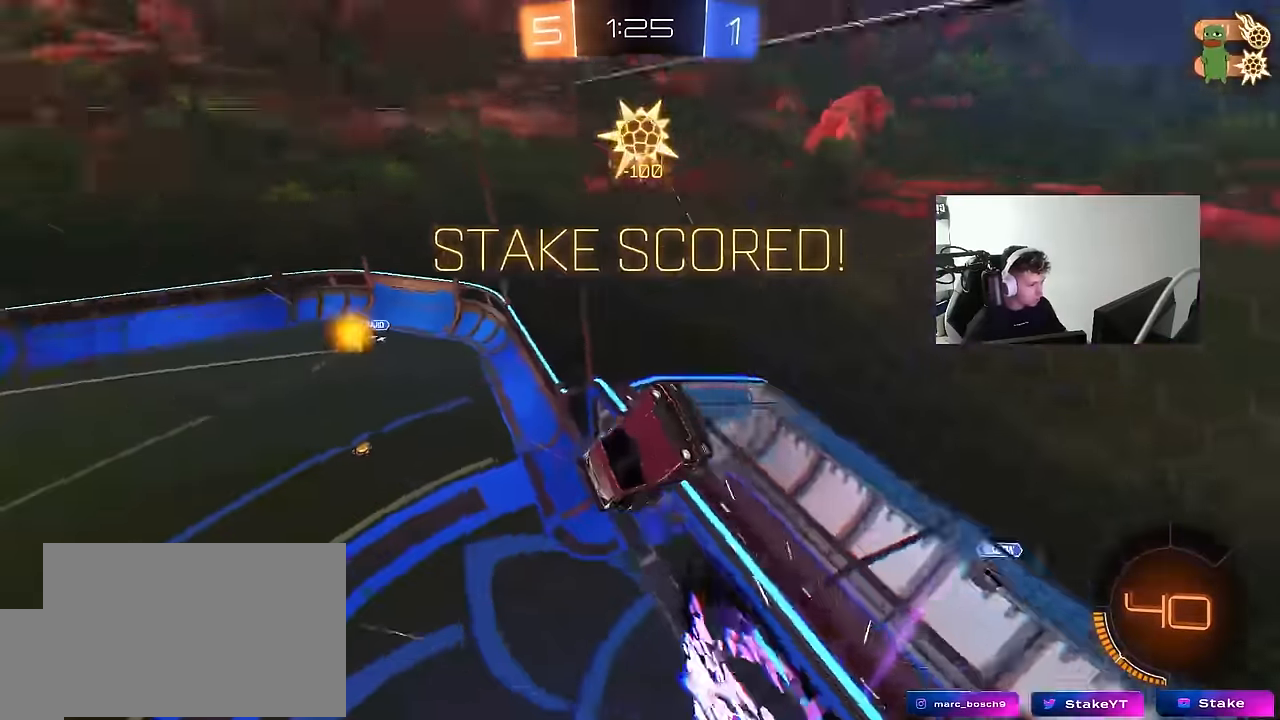
{"keys": ["d", "s", "shift"], "mouse": [], "mouse_move": "left", "events": []}
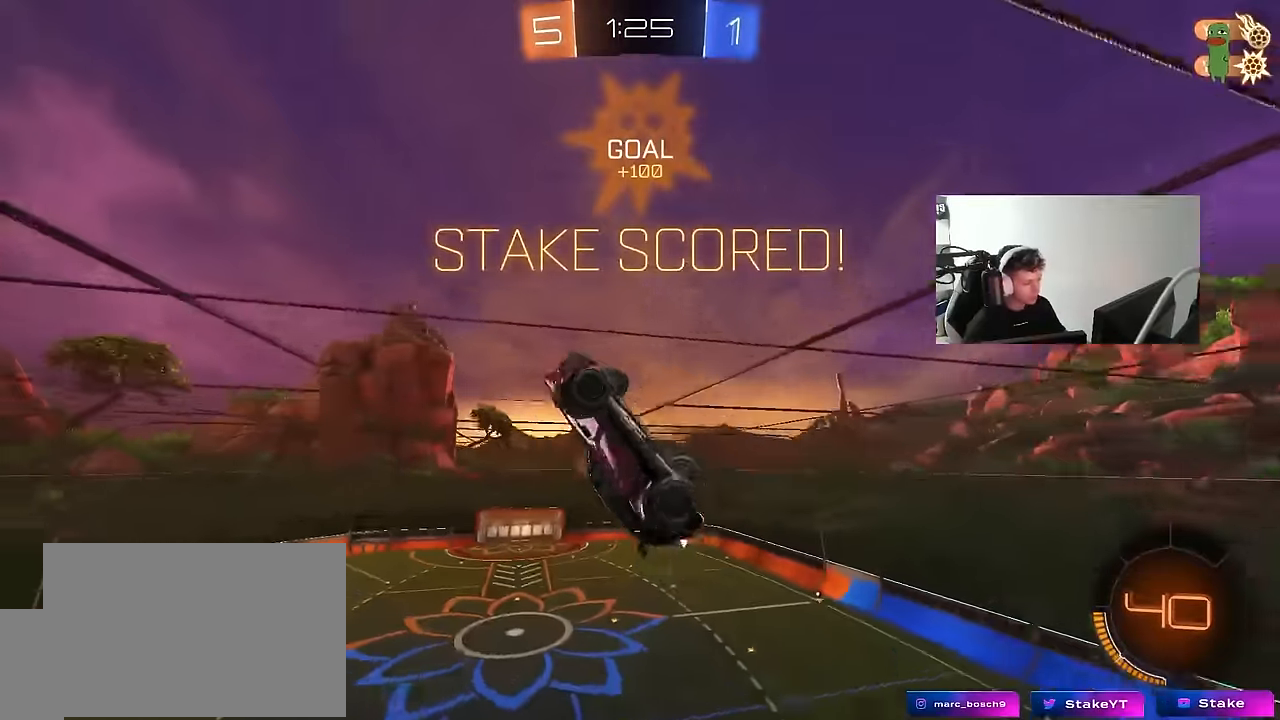
{"keys": ["d", "shift", "w"], "mouse": ["right"], "mouse_move": "left", "events": [[50, "a", "down"], [50, "d", "up"], [150, "s", "up"], [183, "a", "up"], [233, "d", "down"], [233, "mouse_right", "down"], [283, "w", "down"], [333, "mouse_right", "up"], [417, "mouse_right", "down"]]}
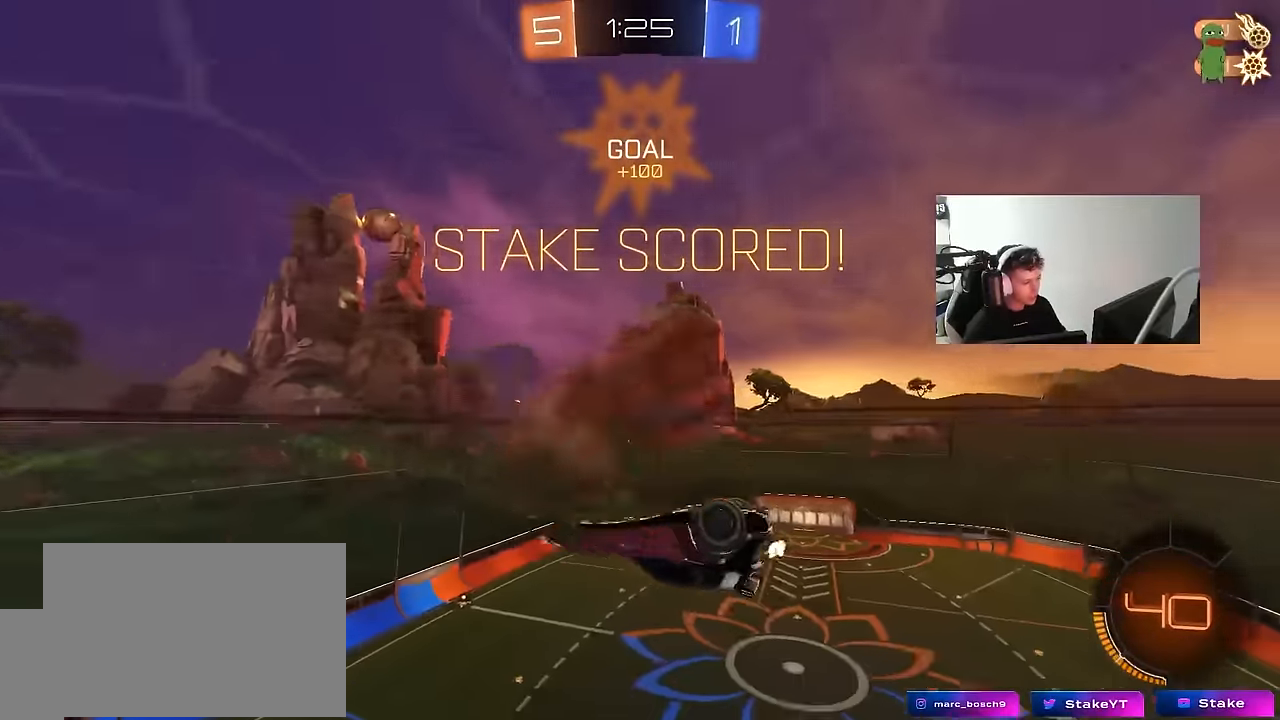
{"keys": ["d", "shift", "w"], "mouse": ["left", "right"], "mouse_move": "still", "events": [[17, "mouse_right", "up"], [250, "shift", "up"], [350, "mouse_left", "down"], [383, "shift", "down"], [433, "mouse_right", "down"]]}
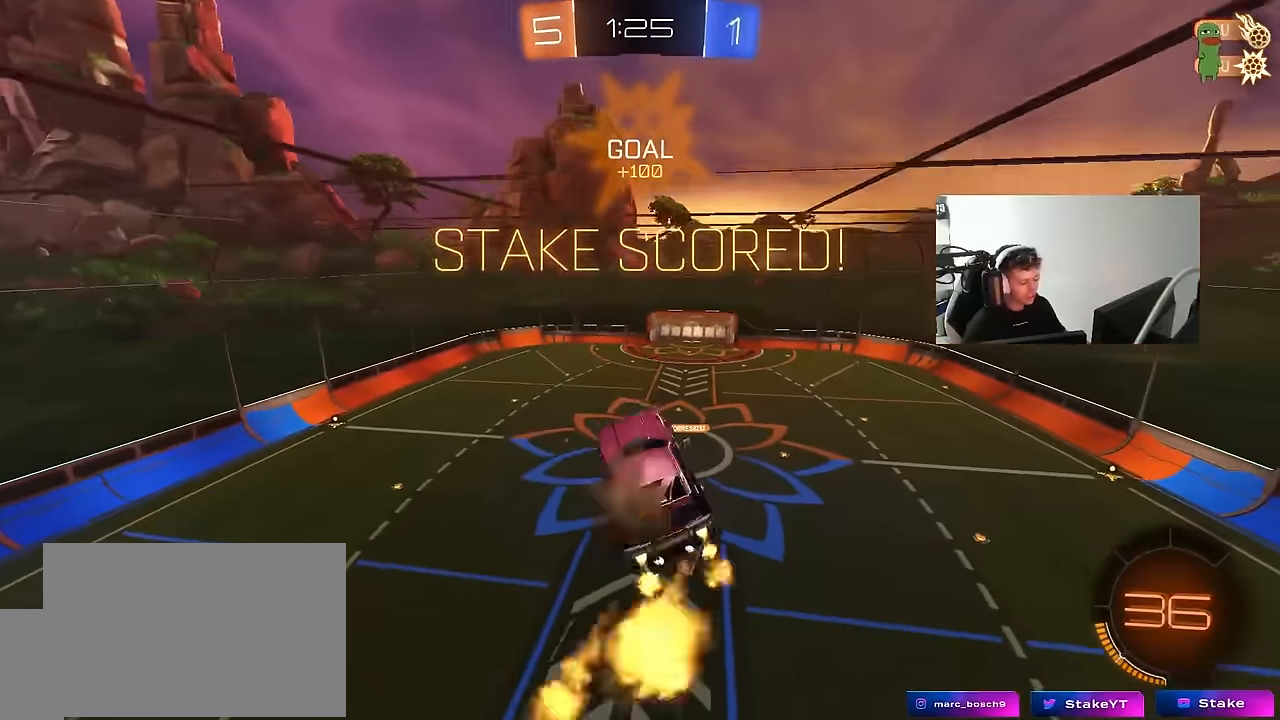
{"keys": ["d", "shift"], "mouse": ["left"], "mouse_move": "still", "events": [[33, "s", "down"], [33, "w", "up"], [167, "mouse_right", "up"], [450, "s", "up"]]}
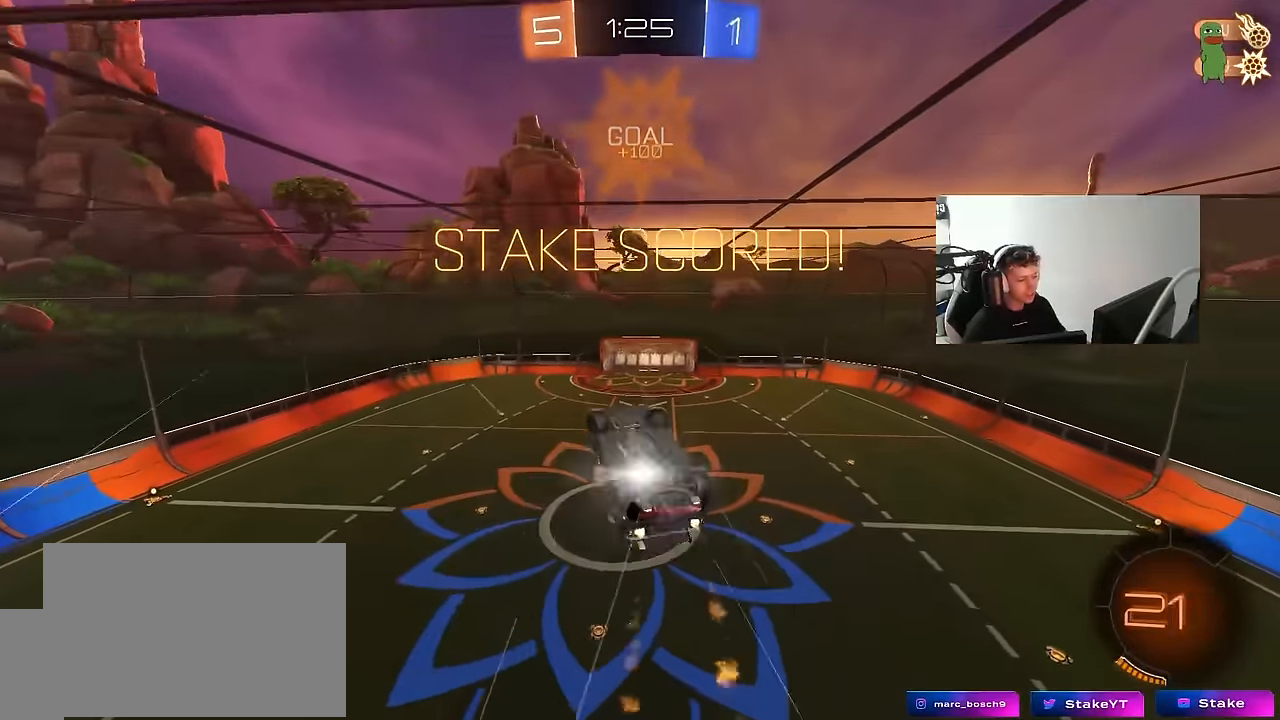
{"keys": ["a"], "mouse": [], "mouse_move": "still", "events": [[283, "mouse_left", "up"], [283, "w", "down"], [367, "d", "up"], [367, "w", "up"], [434, "a", "down"], [434, "shift", "up"]]}
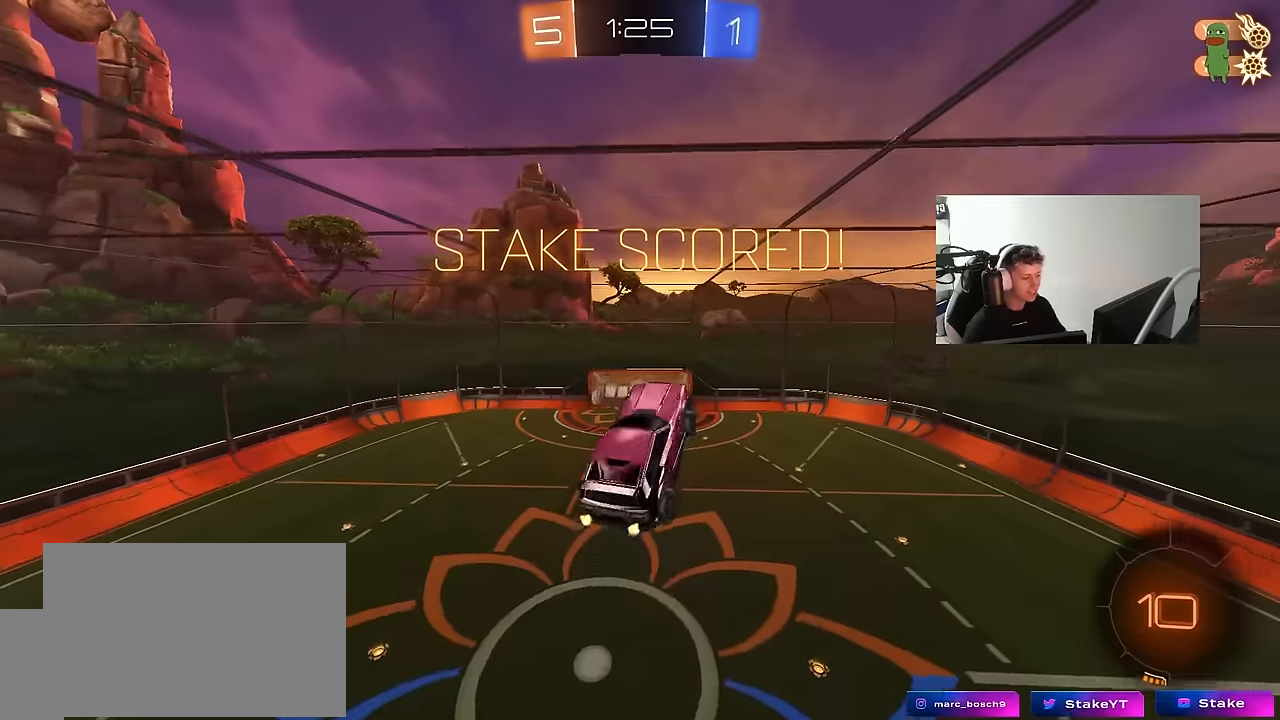
{"keys": ["tab"], "mouse": [], "mouse_move": "still", "events": [[17, "a", "up"], [250, "tab", "down"]]}
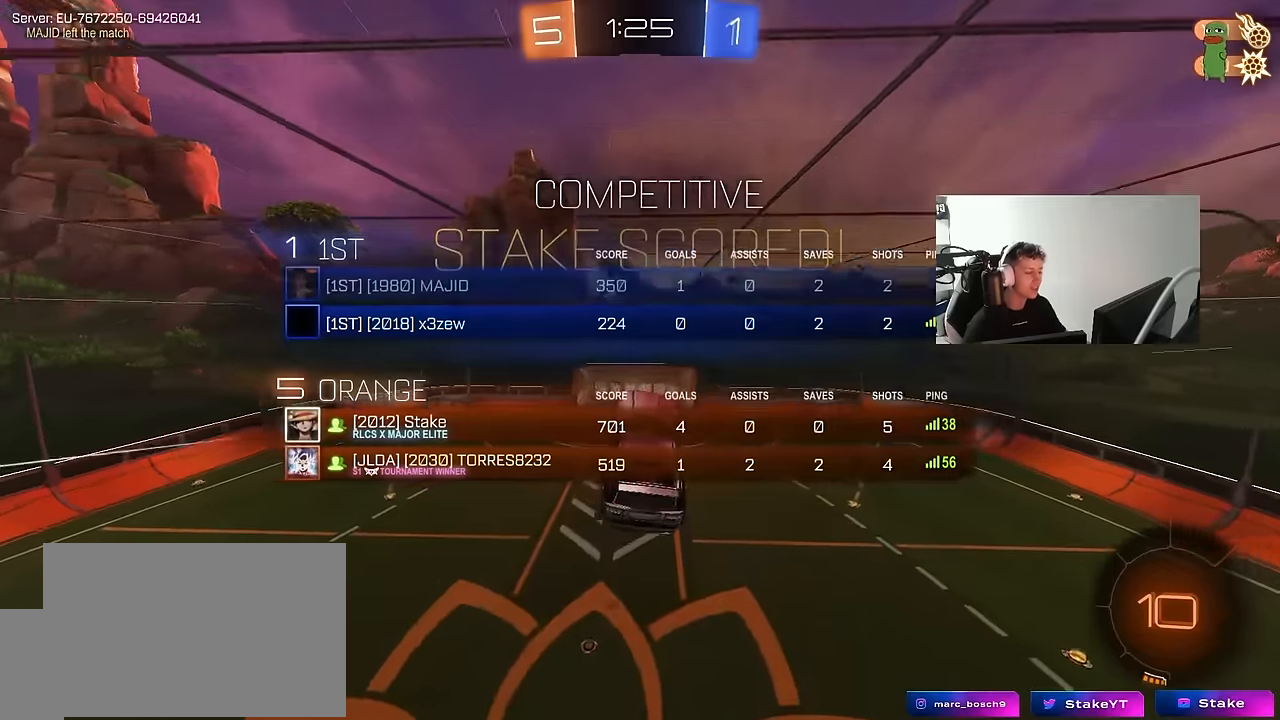
{"keys": [], "mouse": [], "mouse_move": "still", "events": [[117, "tab", "up"]]}